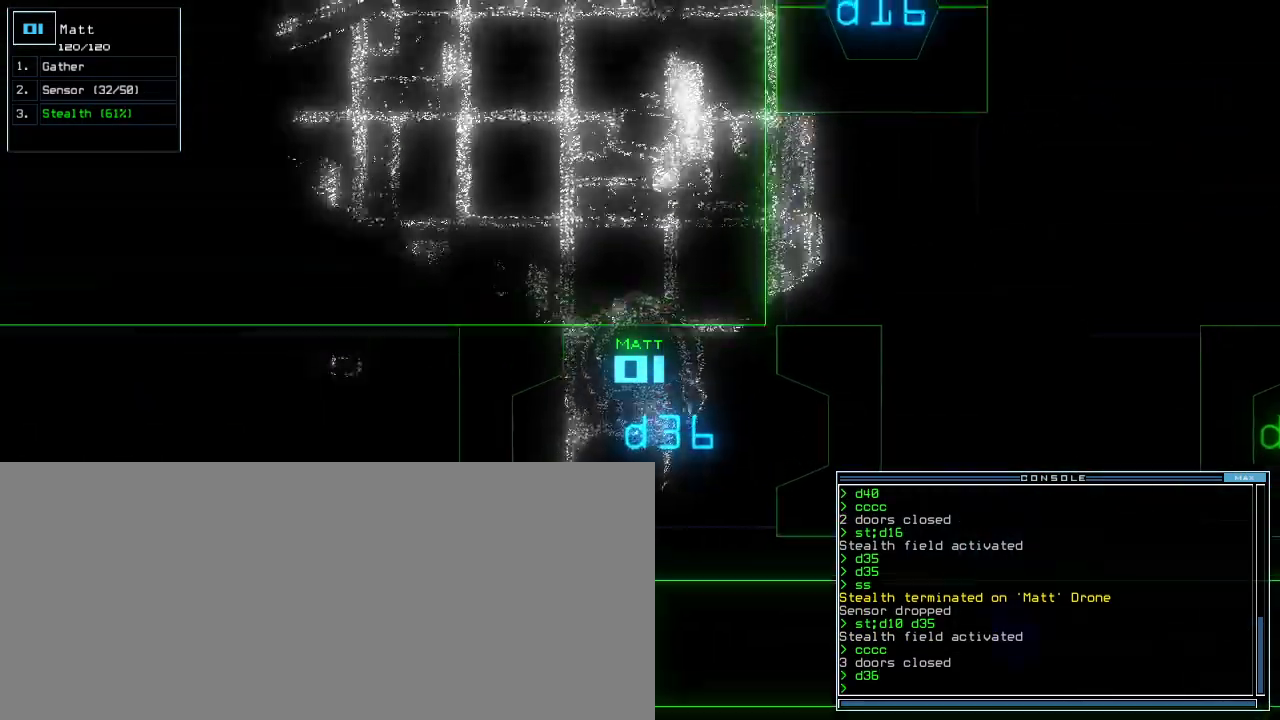
Gameplay with keyboard; each line is a JSON object with the keys held at the frame after it. "events" lists presses ("down") and releases ("up") of ".", "0", "1", "2", "3", "4", "5", "6", "7", "8", "9", "a", "b", "backspace", "c", "caps_lock", "comma", "ctrl_l", "ctrl_r", "d", "down", "e", "equals", "escape", "f", "f4", "g", "h", "i", "j", "k", "l", "left", "m", "minus", "n", "o", "p", "q", "quote", "r", "return", "right", "s", "semicolon", "shift_l", "shift_r", "space", "t", "tab", "tilde", "u", "up", "v", "w", "x", "y" and "z" between this image and that frame as [ms after this image, input, new state], when the widget could be followed in between. No other keys are recorded. Mouse input is not recorded. Not read: other_keys.
{"keys": ["return", "up"], "events": [[60, "c", "up"], [120, "c", "down"], [200, "c", "up"], [460, "return", "down"]]}
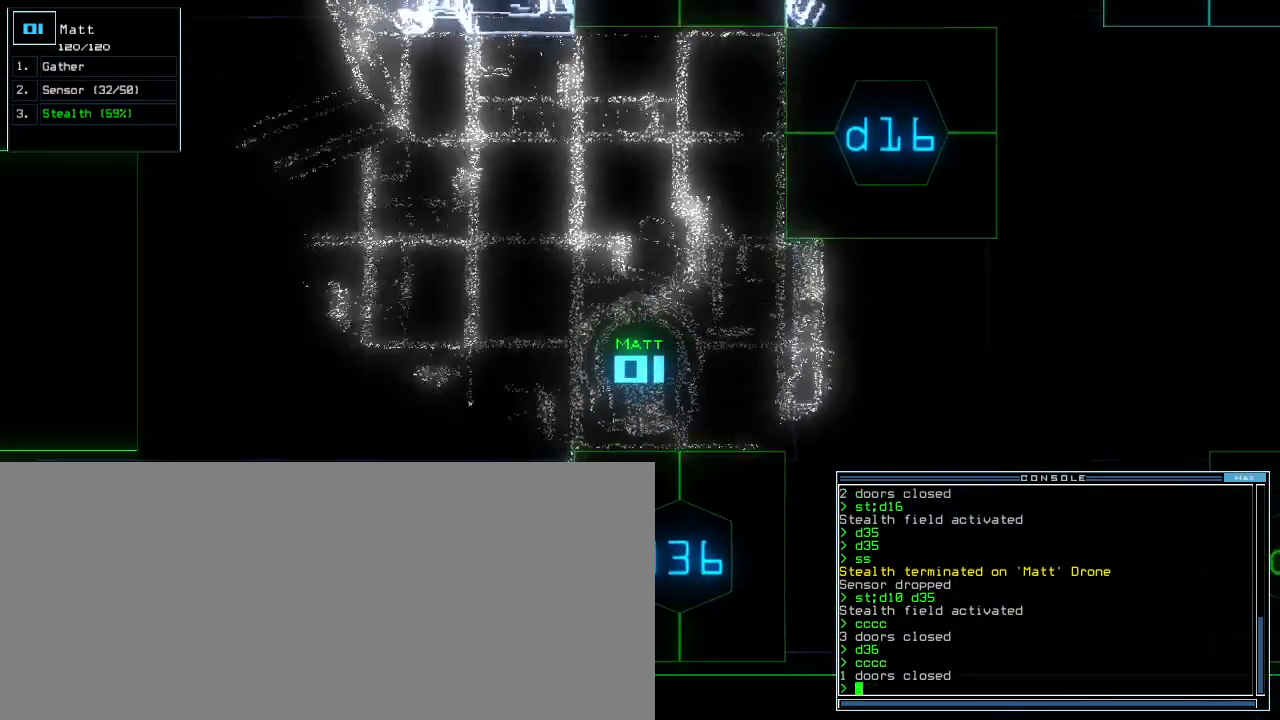
{"keys": ["space"], "events": [[40, "return", "up"], [200, "s", "down"], [240, "t", "down"], [280, "s", "up"], [300, "return", "down"], [340, "t", "up"], [380, "return", "up"], [420, "space", "down"], [420, "up", "up"]]}
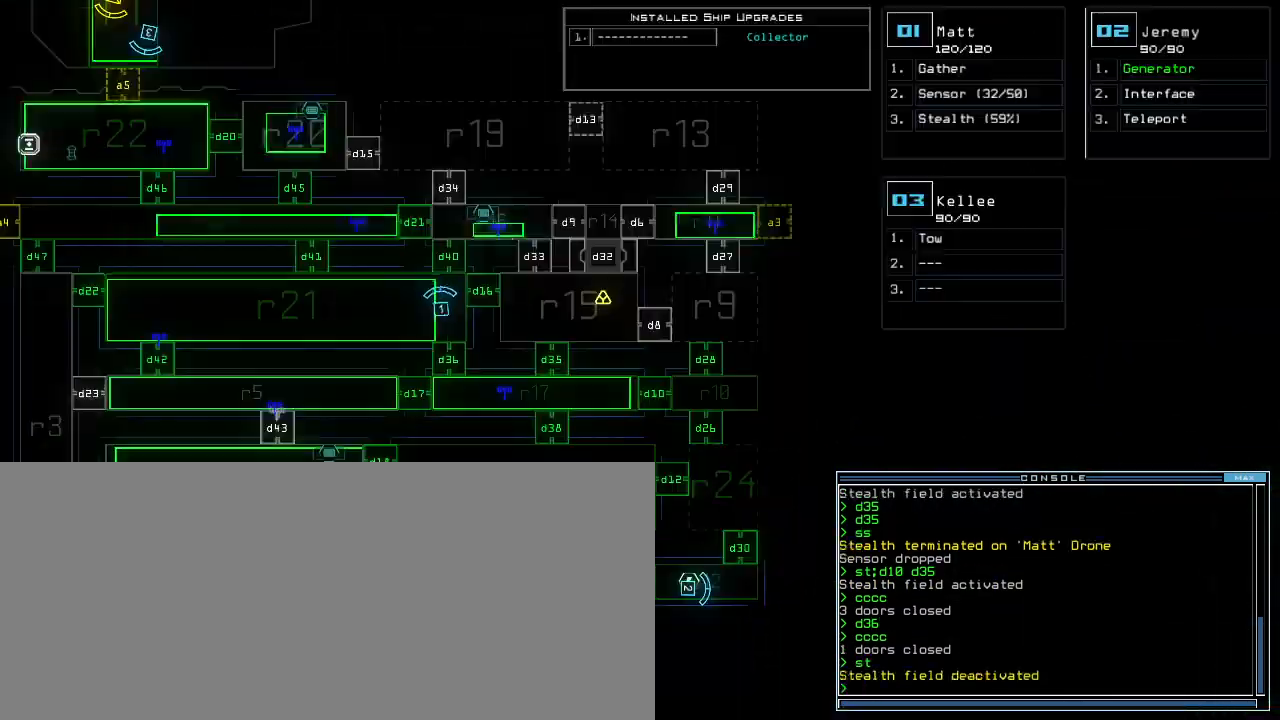
{"keys": [], "events": [[20, "space", "up"], [280, "down", "down"], [460, "down", "up"]]}
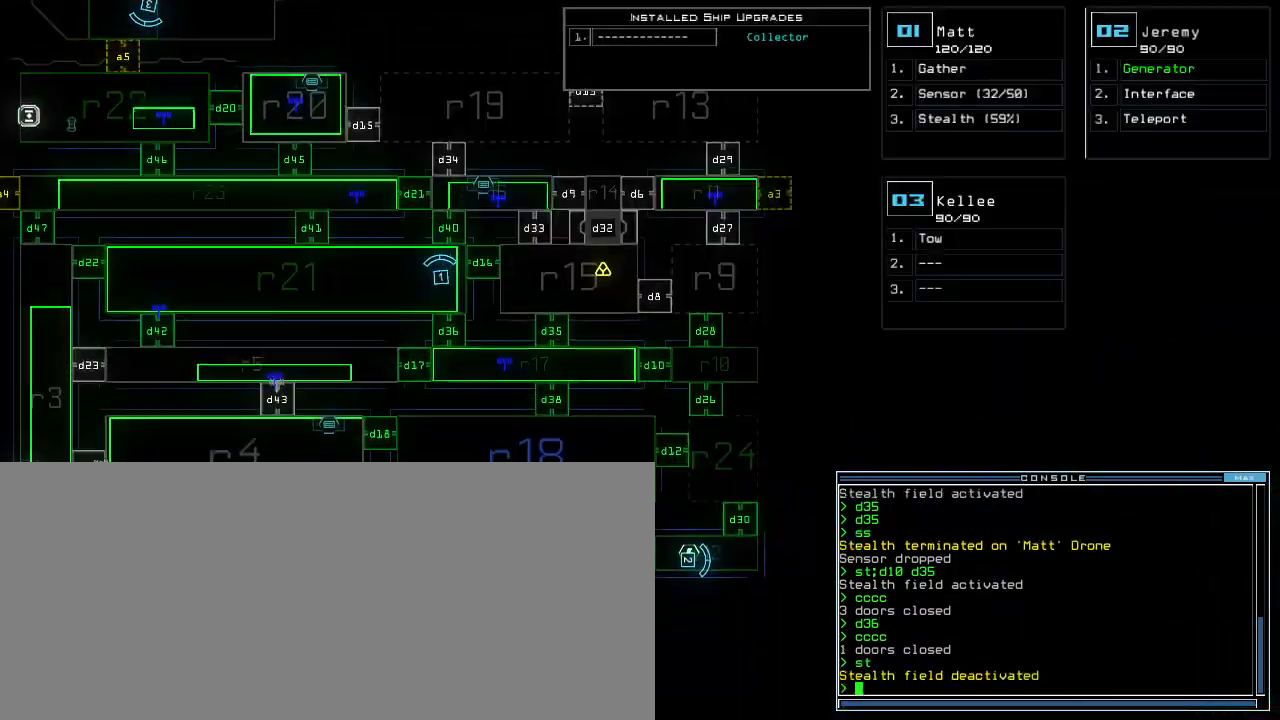
{"keys": [], "events": []}
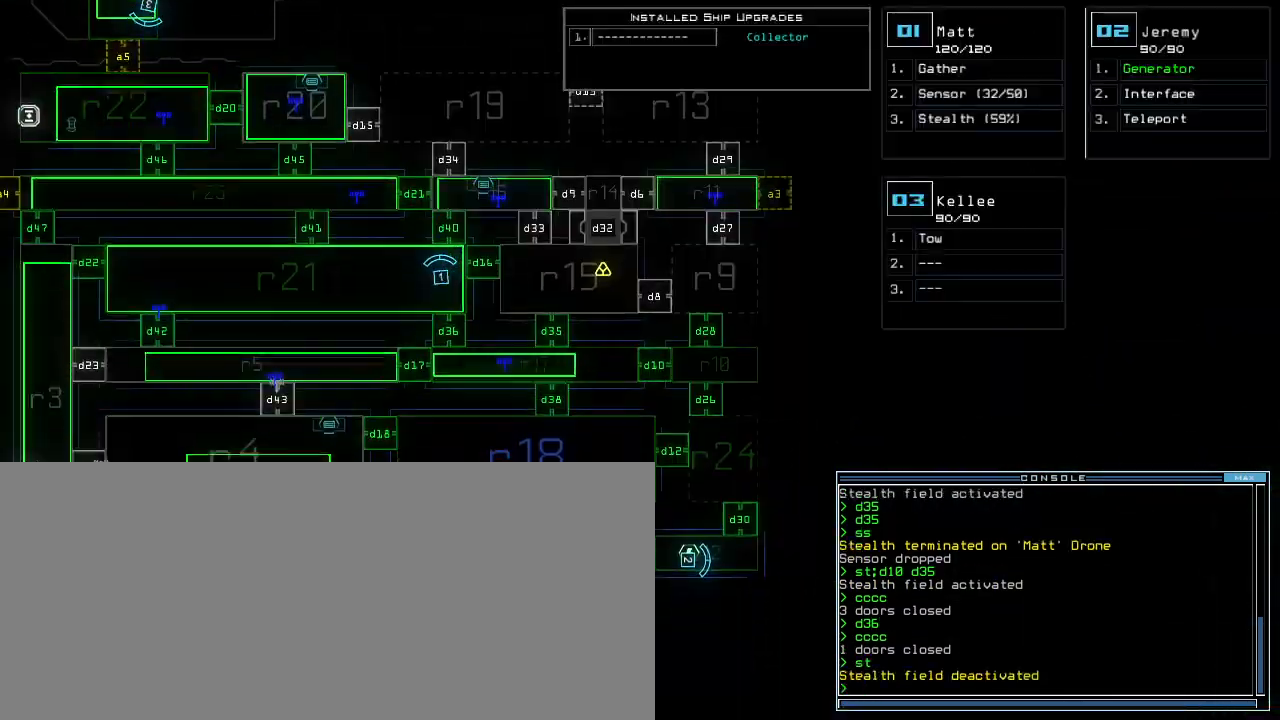
{"keys": [], "events": [[260, "d", "down"], [340, "d", "up"]]}
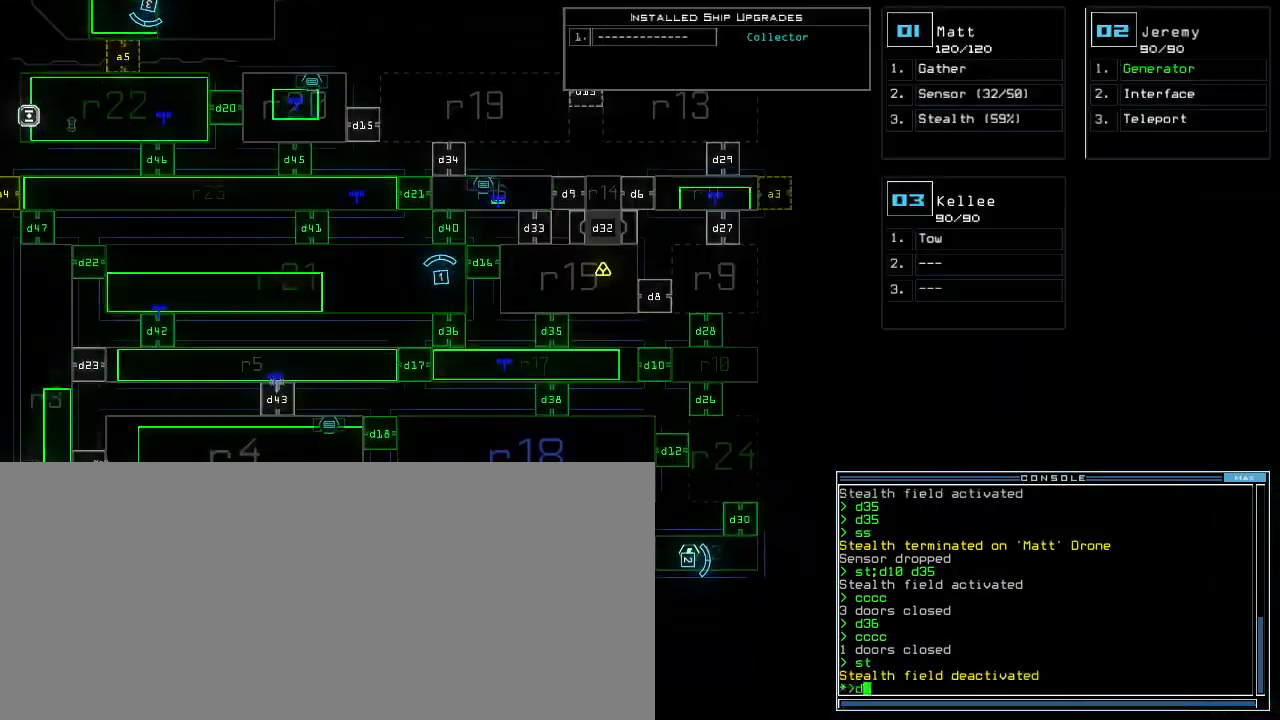
{"keys": [], "events": [[60, "1", "down"], [120, "1", "up"]]}